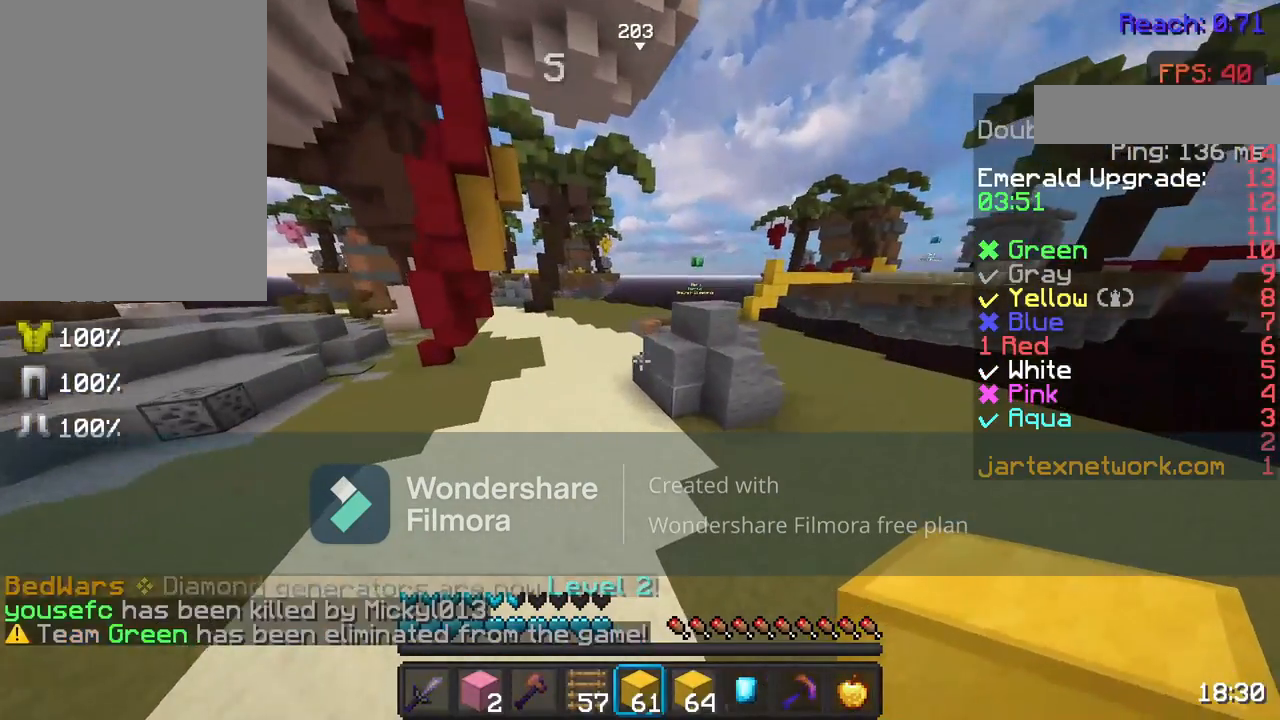
Gameplay with keyboard and mouse; each line is a JSON object with the keys and mouse buttons held at the frame after it. "events" lists presses ("down") and releases ("up") of "a", "d", "s", "space", "w", "mouse_left" and "mouse_right" between this image and that frame as [ms after this image, input, new state], when the widget could be followed in between. "mouse_left", "mouse_right" = the "left", "right" buttons of the "mouse" list. No other keys are recorded. Fast repeated clicks can show as one long hold. Not read: mouse_move.
{"keys": ["space", "w"], "mouse": [], "events": []}
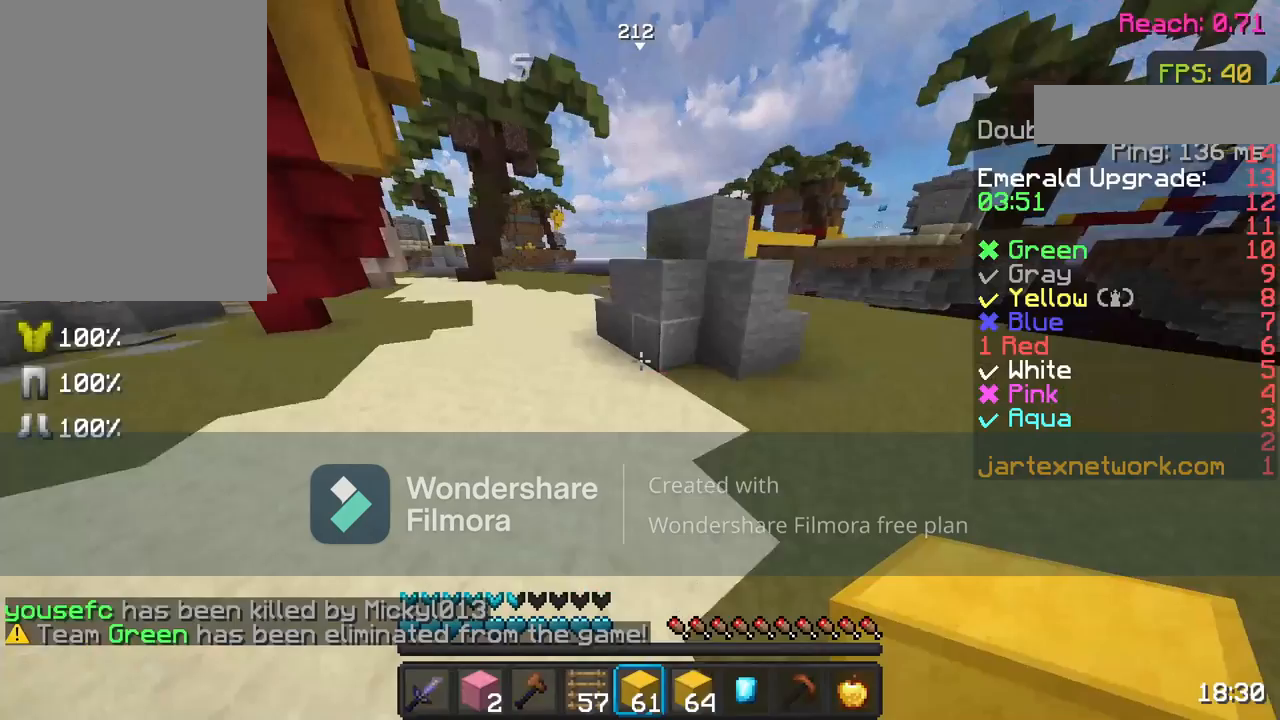
{"keys": ["w"], "mouse": [], "events": [[217, "space", "up"]]}
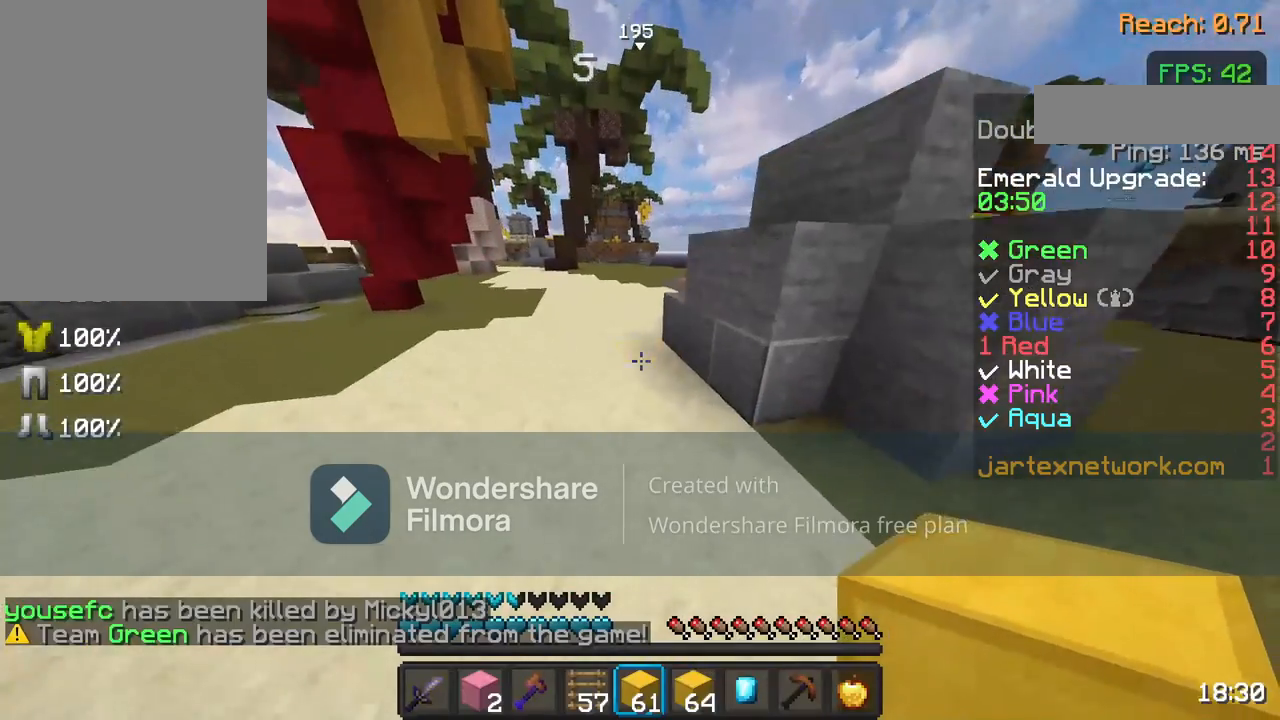
{"keys": ["w"], "mouse": [], "events": [[67, "w", "up"], [217, "w", "down"], [317, "w", "up"], [433, "w", "down"]]}
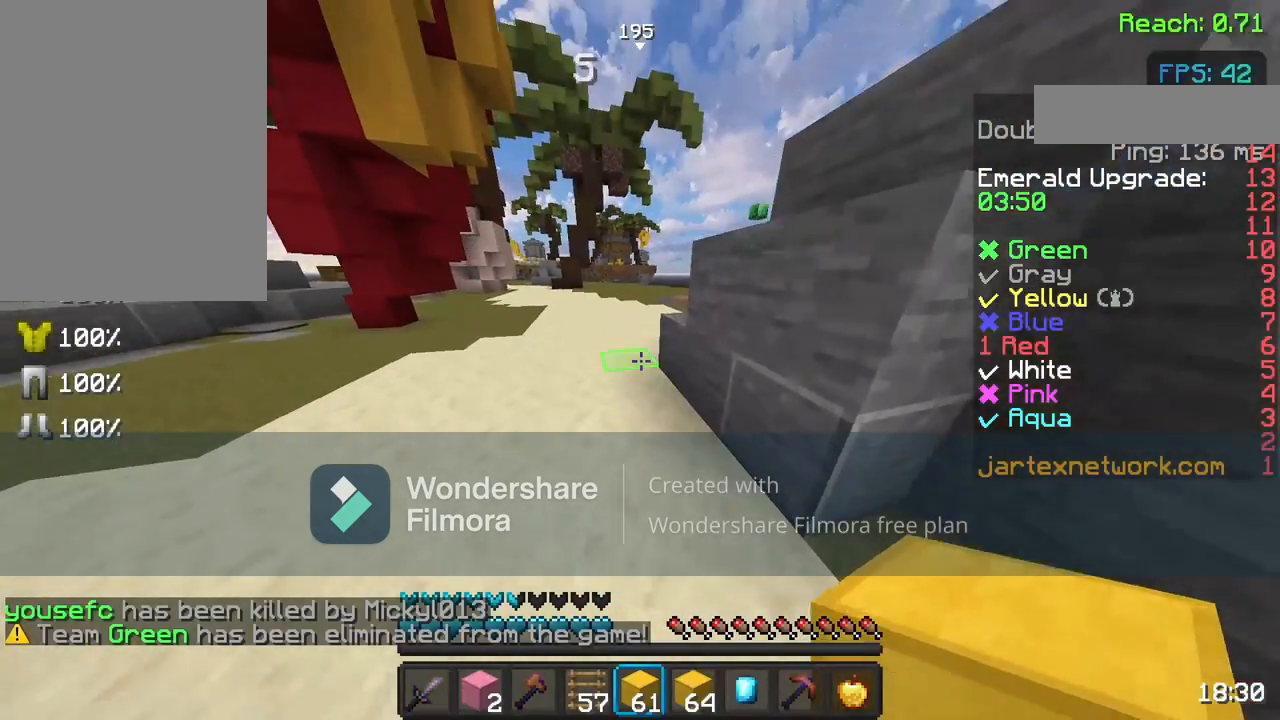
{"keys": ["space", "w"], "mouse": [], "events": [[217, "space", "down"]]}
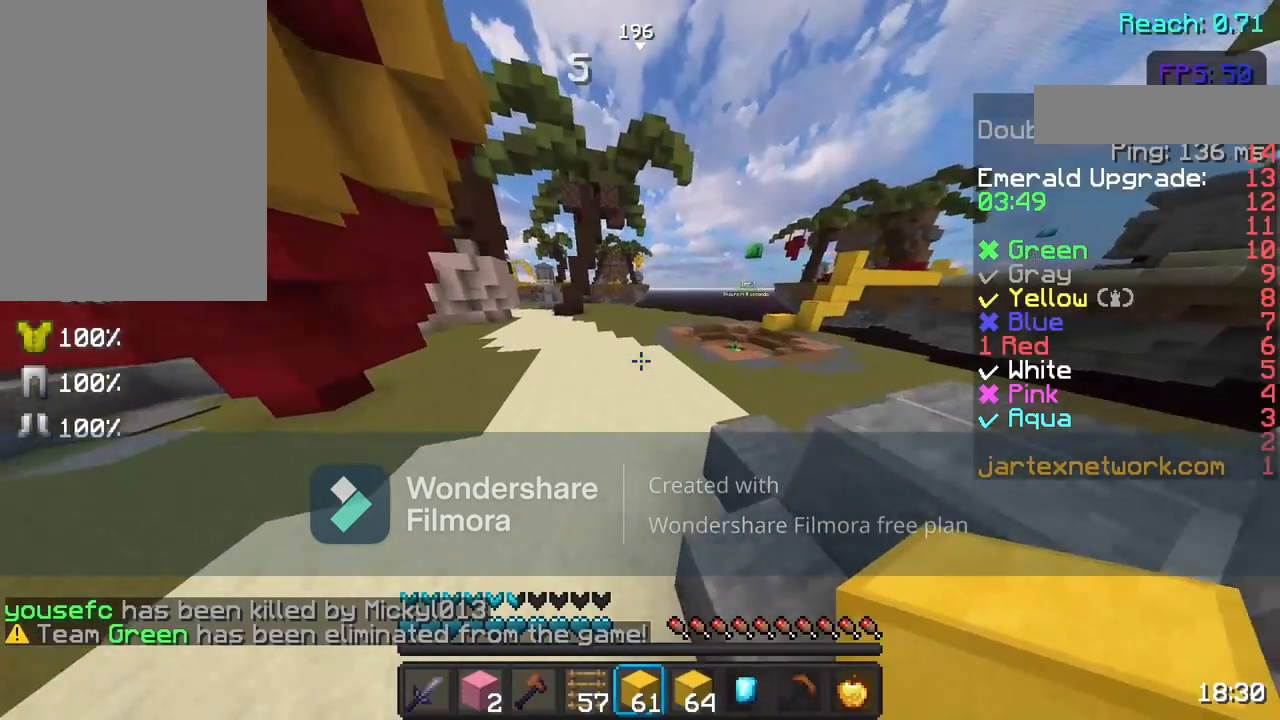
{"keys": ["w"], "mouse": [], "events": [[450, "space", "up"]]}
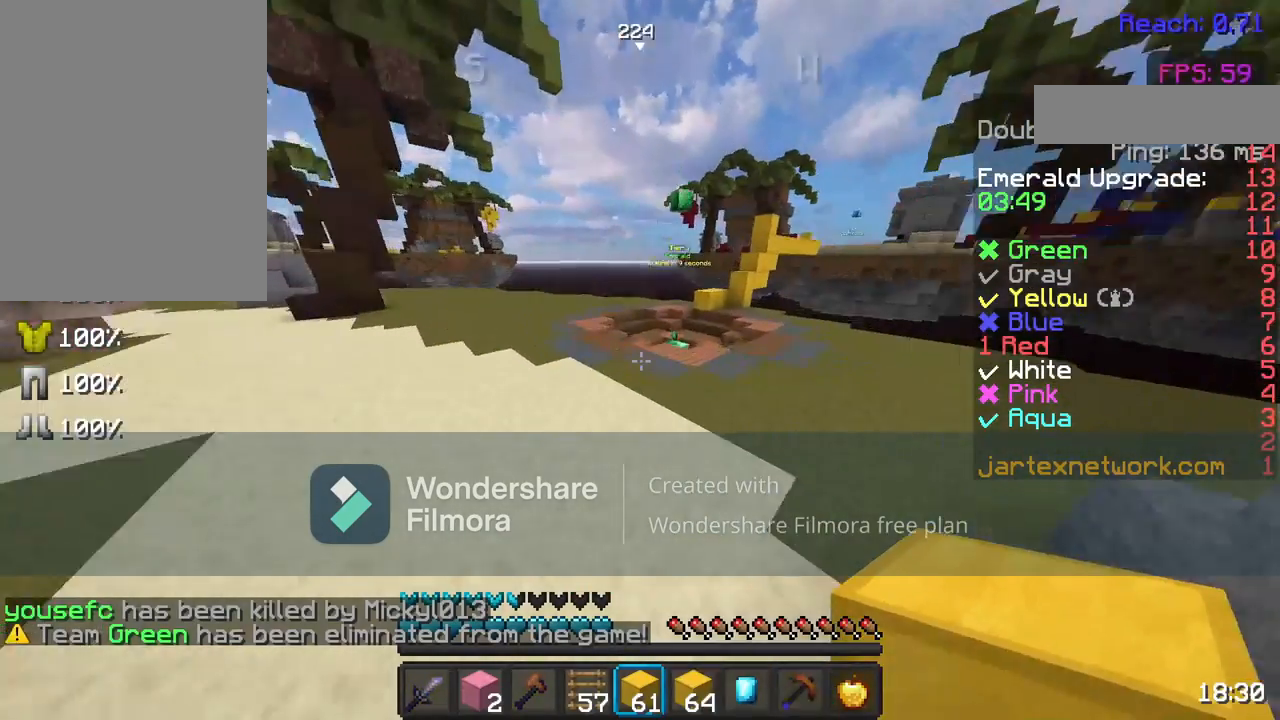
{"keys": [], "mouse": ["left"], "events": [[383, "w", "up"], [467, "mouse_left", "down"]]}
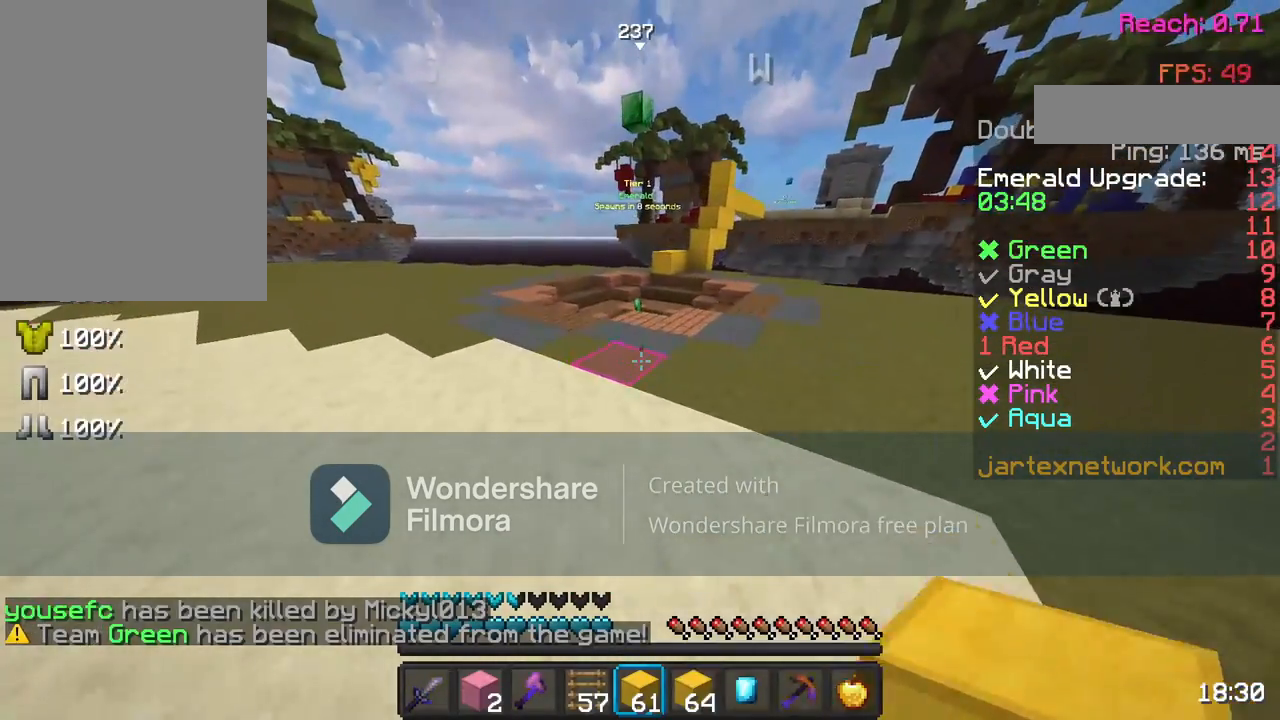
{"keys": ["w"], "mouse": ["left"], "events": [[17, "w", "down"], [117, "mouse_left", "up"], [117, "w", "up"], [217, "w", "down"], [267, "mouse_left", "down"], [317, "space", "down"], [367, "mouse_left", "up"], [450, "space", "up"], [467, "mouse_left", "down"]]}
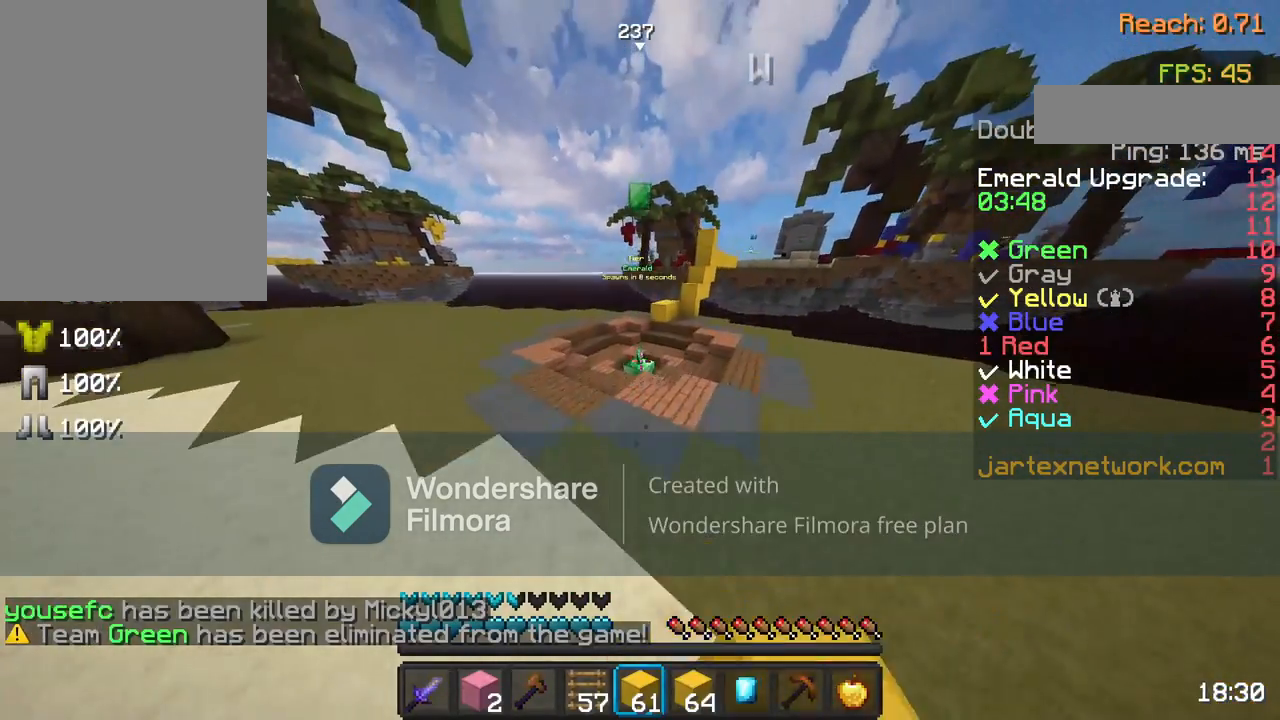
{"keys": ["w"], "mouse": ["left"], "events": [[133, "mouse_left", "up"], [417, "mouse_left", "down"]]}
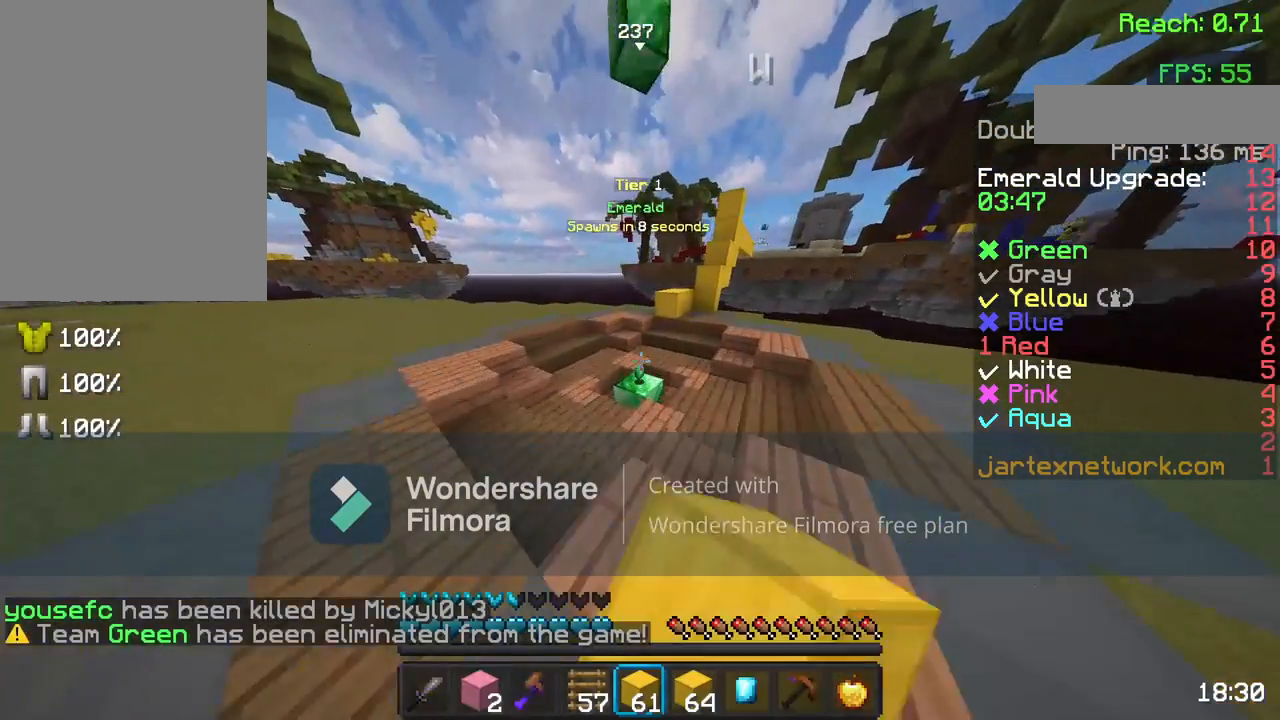
{"keys": ["w"], "mouse": [], "events": [[67, "mouse_left", "up"]]}
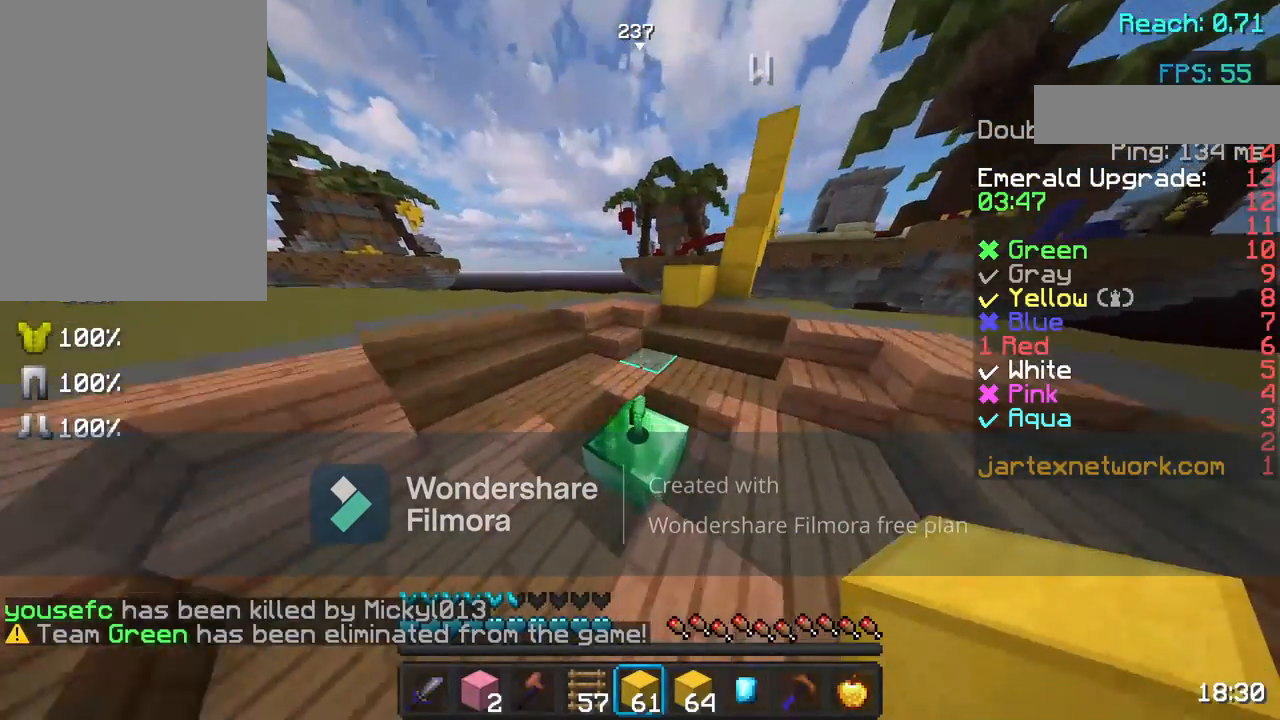
{"keys": [], "mouse": []}
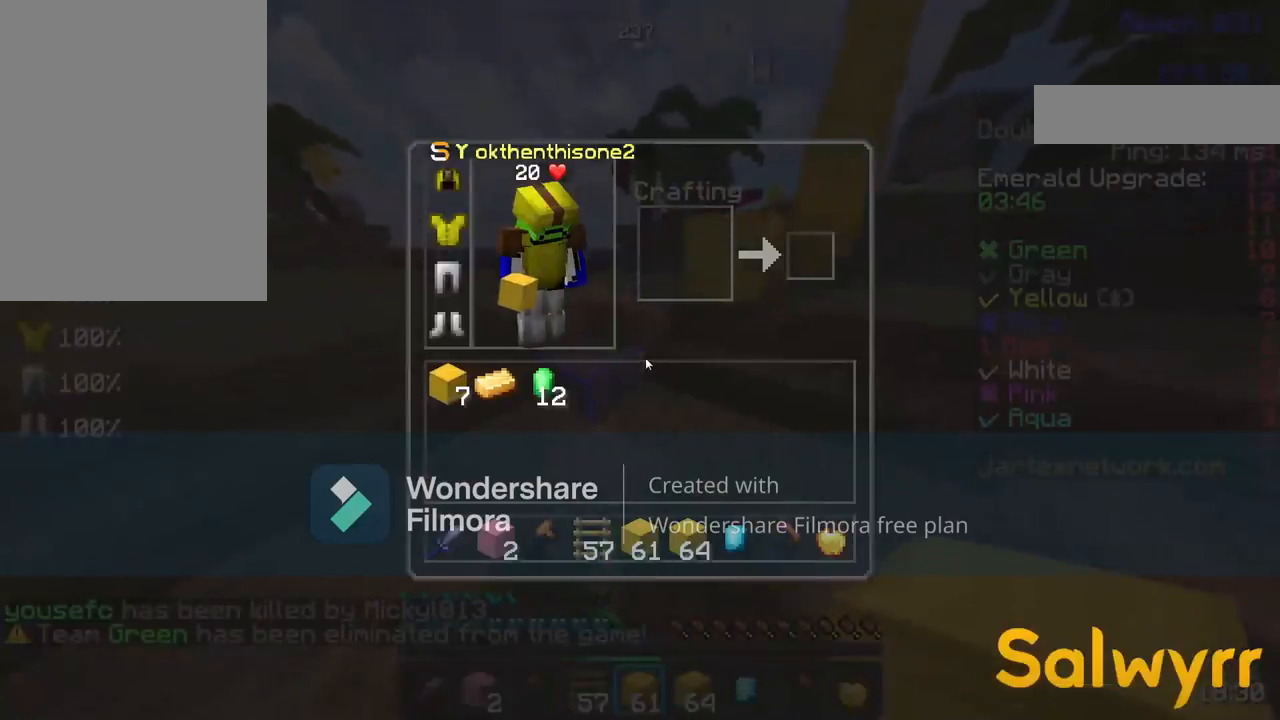
{"keys": [], "mouse": [], "events": [[367, "w", "down"], [467, "w", "up"]]}
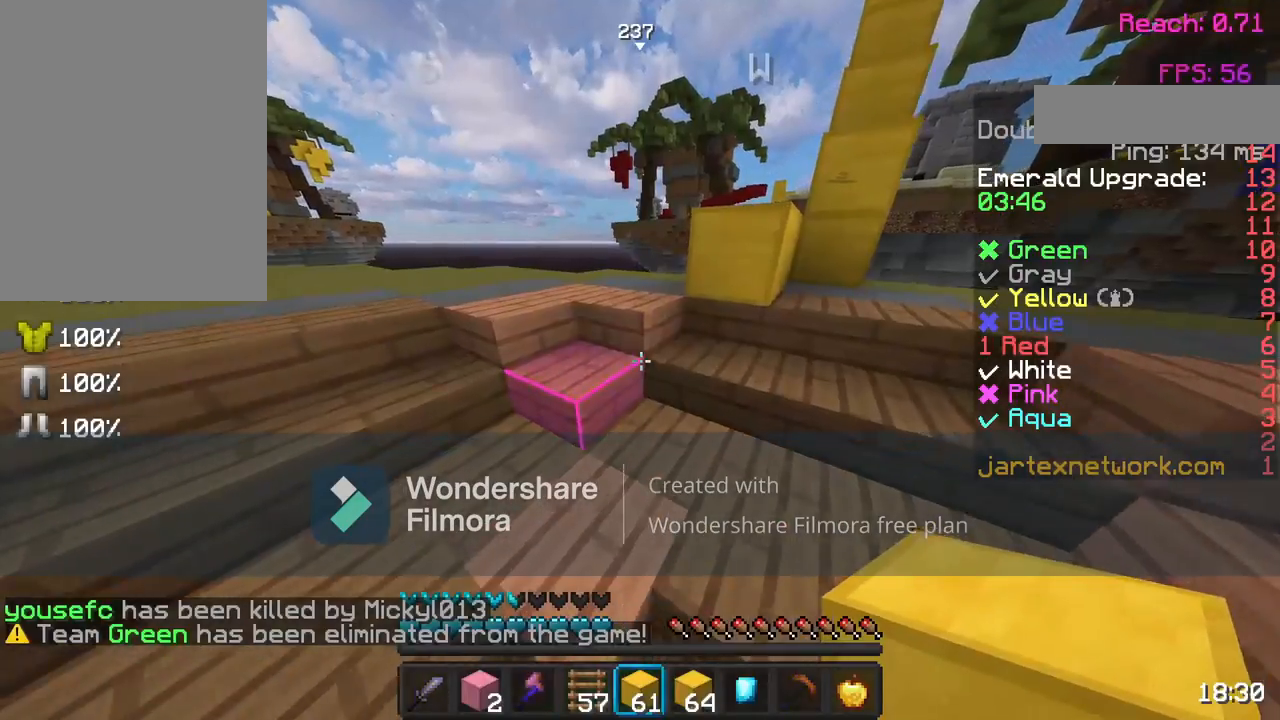
{"keys": [], "mouse": [], "events": [[33, "w", "down"], [333, "a", "down"], [383, "a", "up"], [383, "w", "up"]]}
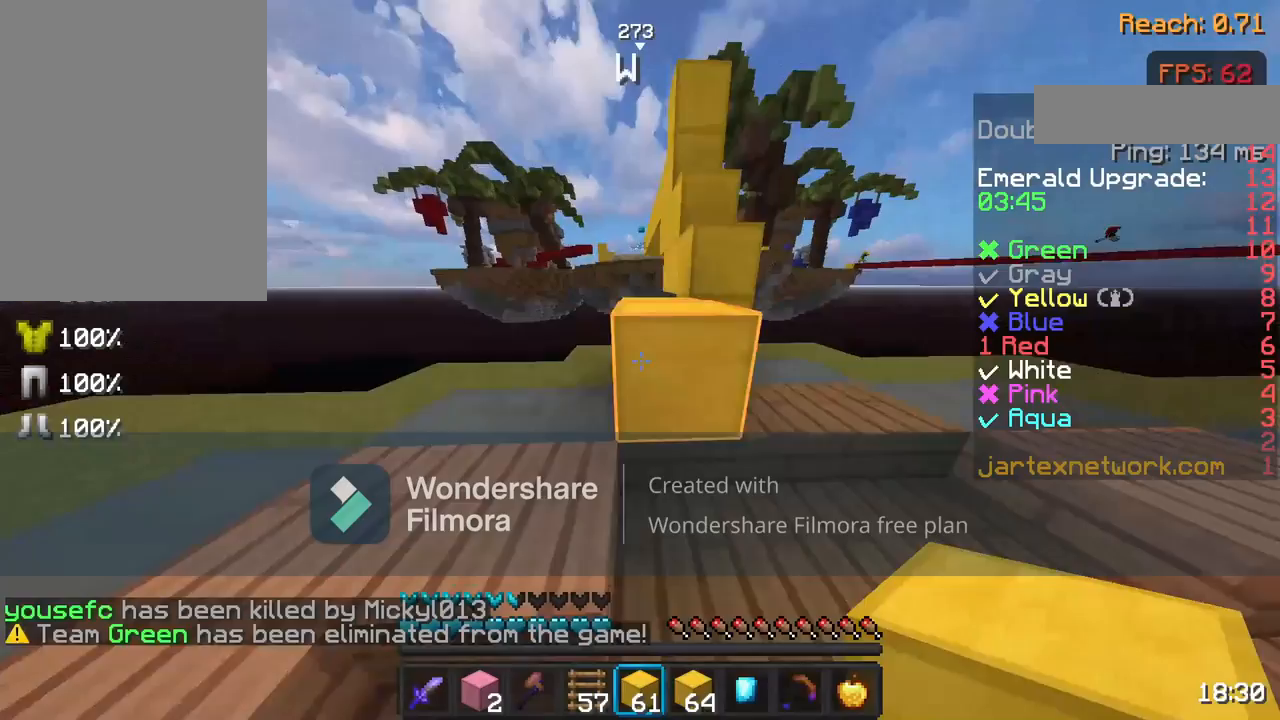
{"keys": ["w"], "mouse": [], "events": [[33, "w", "down"], [233, "space", "down"], [333, "space", "up"]]}
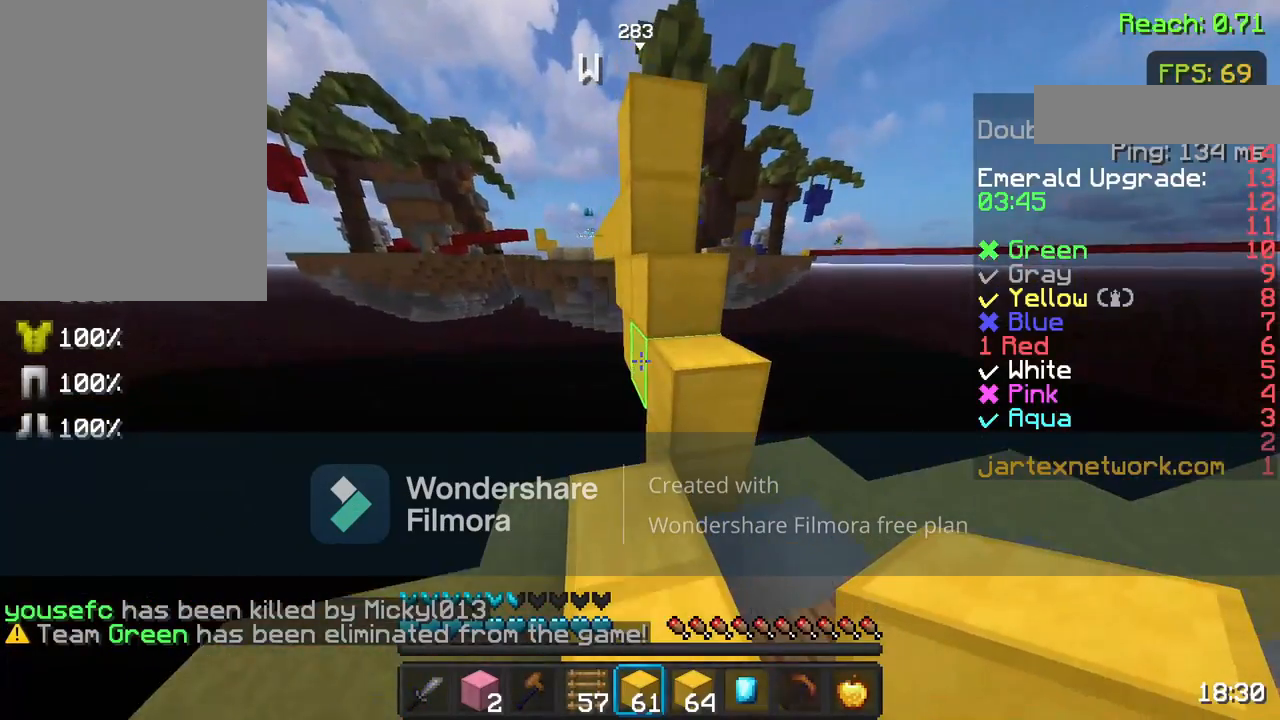
{"keys": ["space", "w"], "mouse": [], "events": [[17, "w", "up"], [283, "w", "down"], [417, "space", "down"]]}
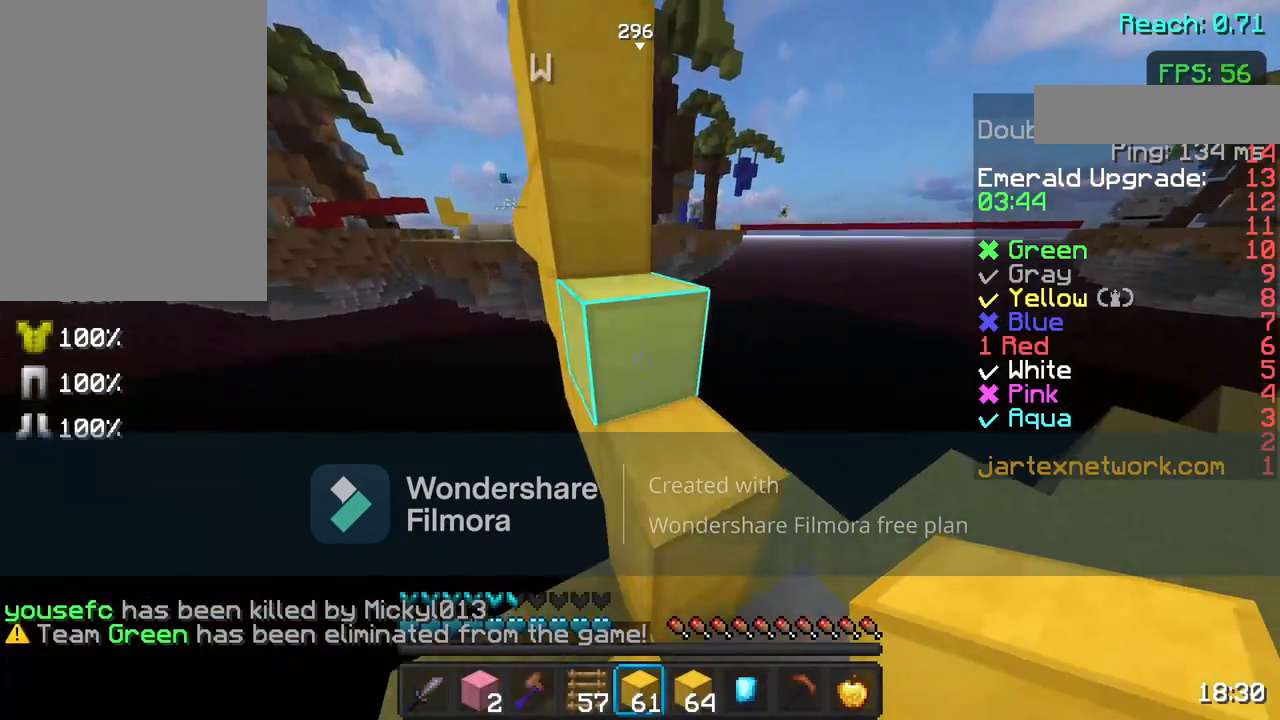
{"keys": ["w"], "mouse": [], "events": [[67, "space", "up"], [300, "space", "down"], [483, "space", "up"]]}
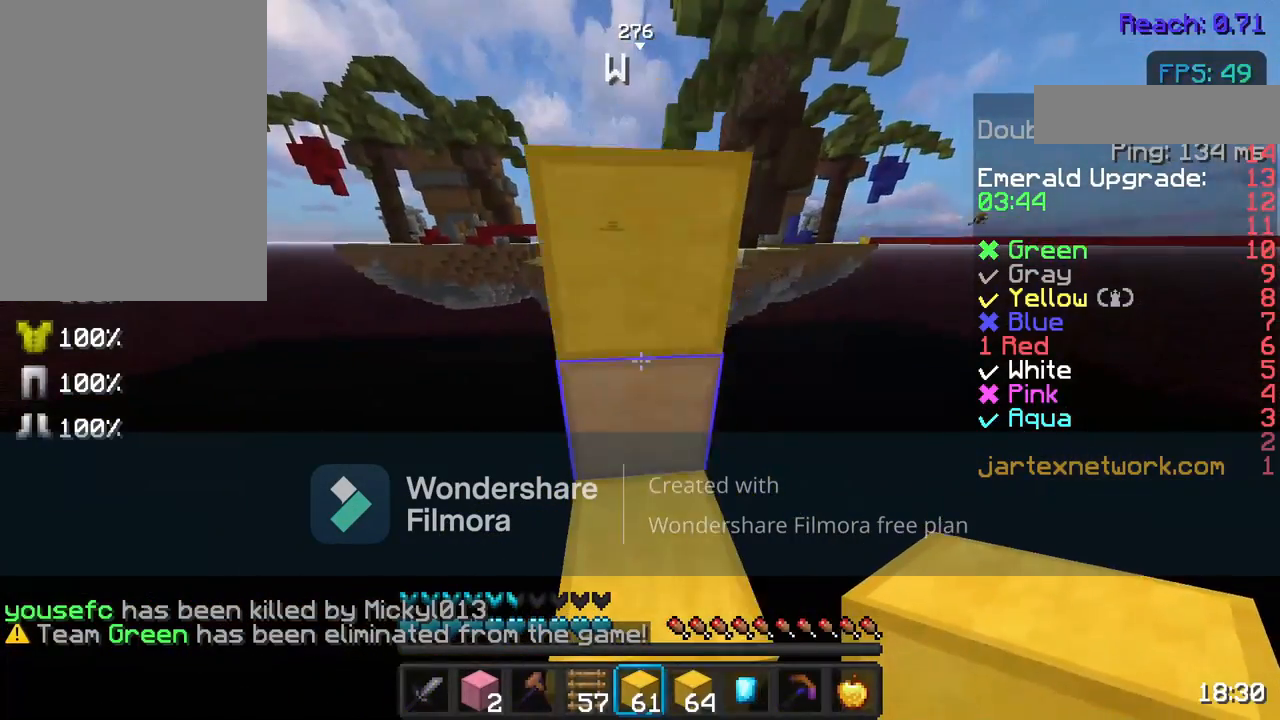
{"keys": ["space"], "mouse": [], "events": [[233, "space", "down"], [317, "w", "up"]]}
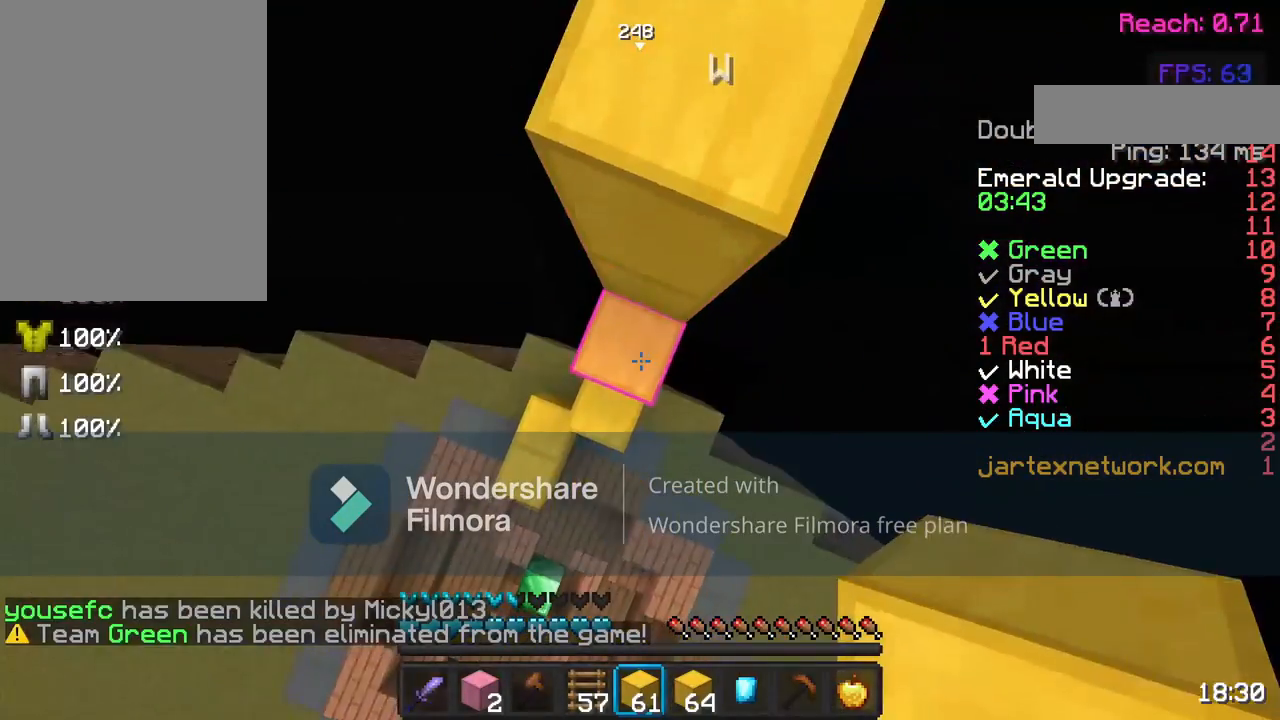
{"keys": ["space", "w"], "mouse": [], "events": [[67, "mouse_right", "down"], [100, "w", "down"], [200, "mouse_right", "up"]]}
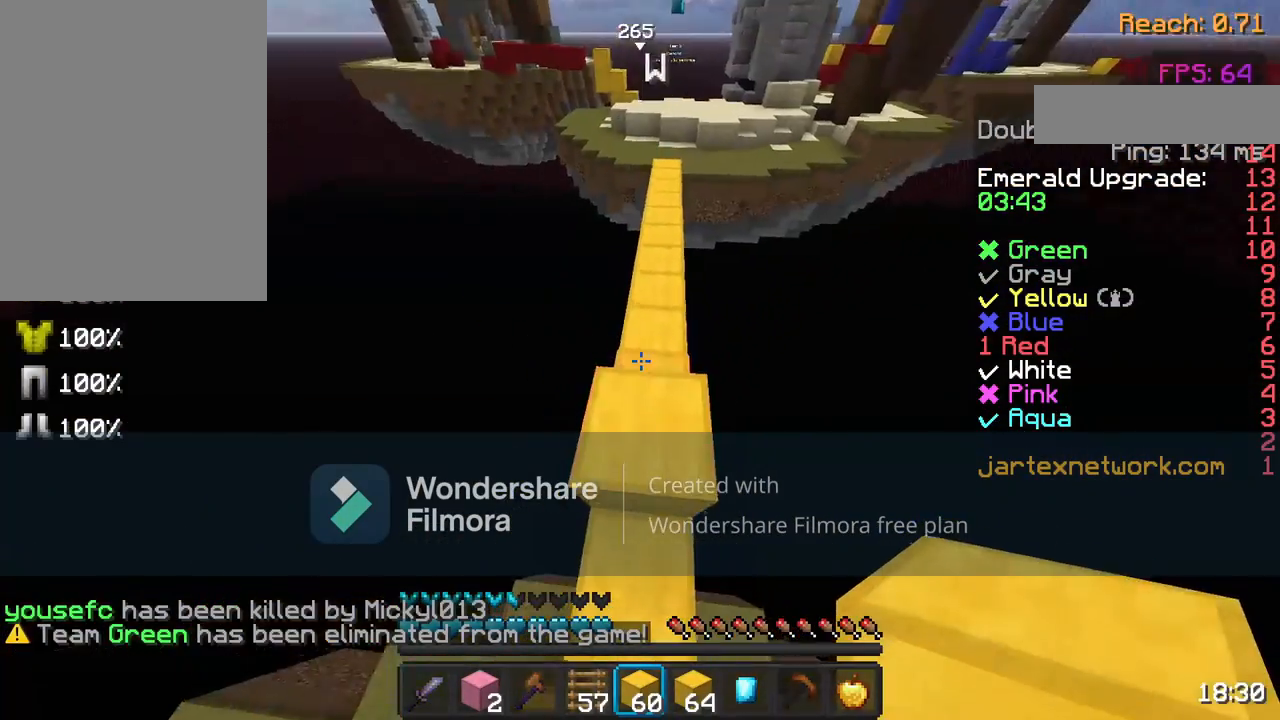
{"keys": [], "mouse": [], "events": [[67, "space", "up"], [217, "w", "up"], [317, "w", "down"], [417, "w", "up"]]}
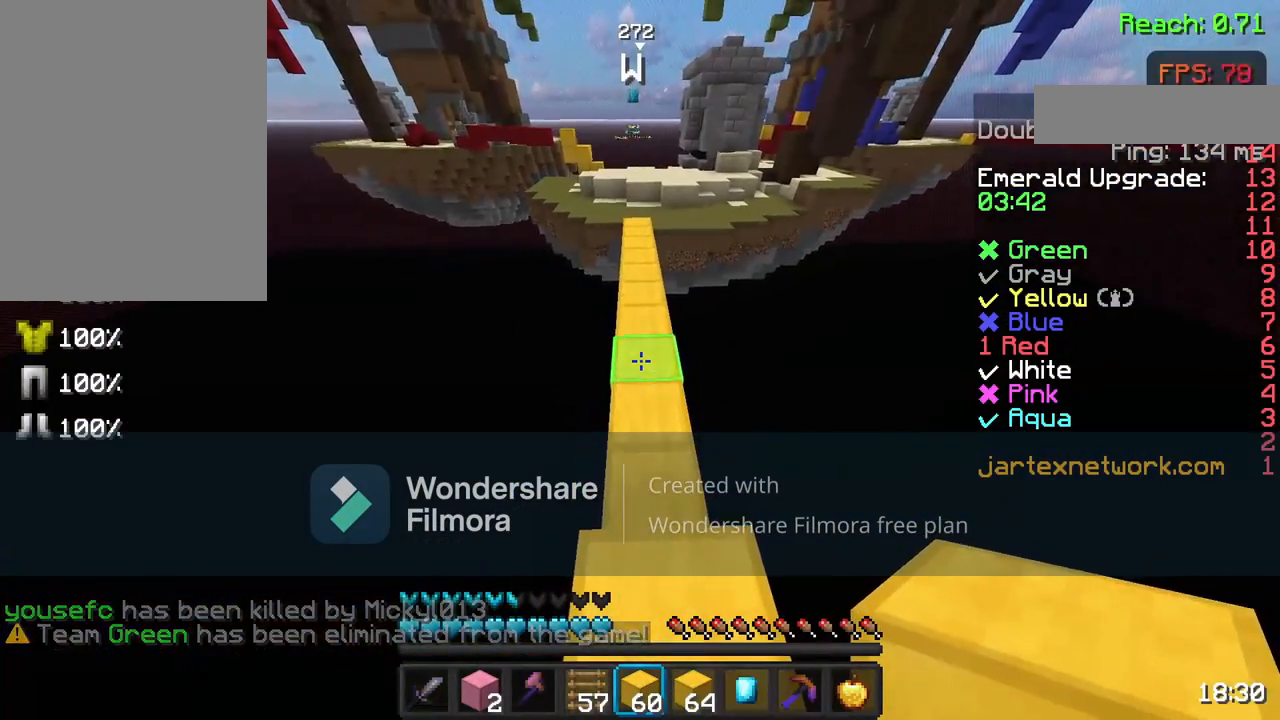
{"keys": ["space", "w"], "mouse": [], "events": [[67, "w", "down"], [100, "space", "down"]]}
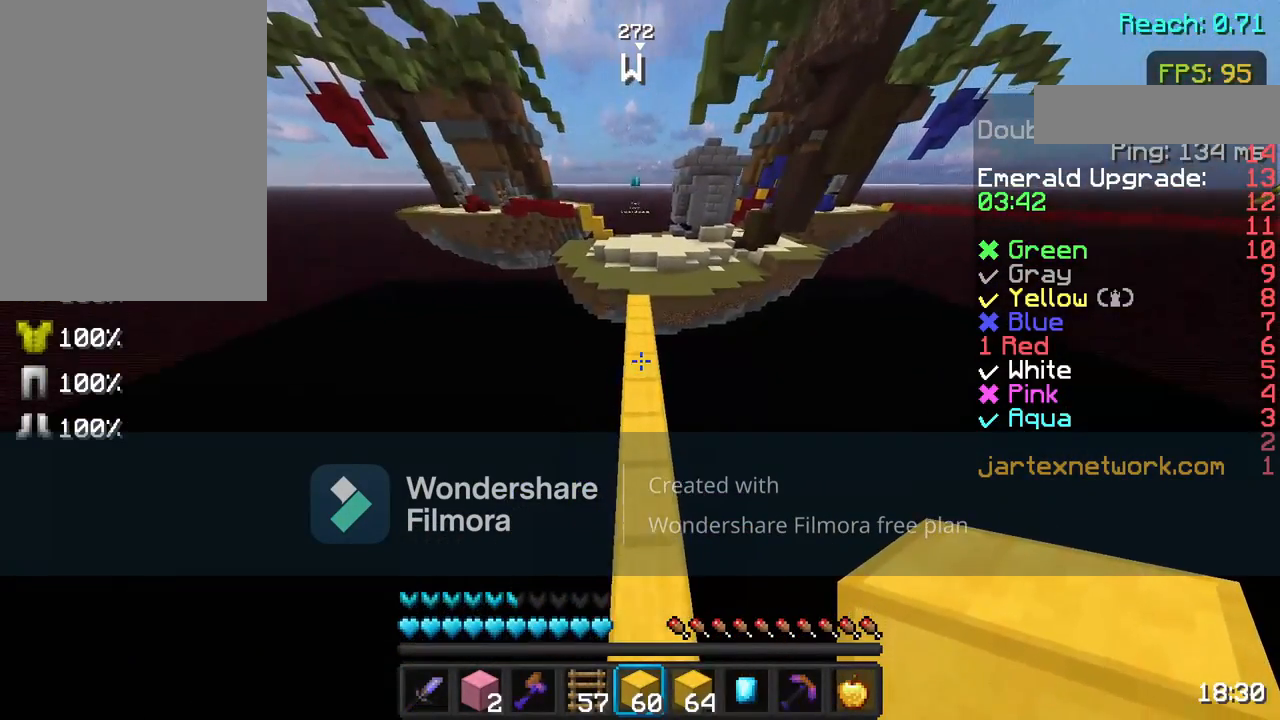
{"keys": ["w"], "mouse": [], "events": [[467, "space", "up"]]}
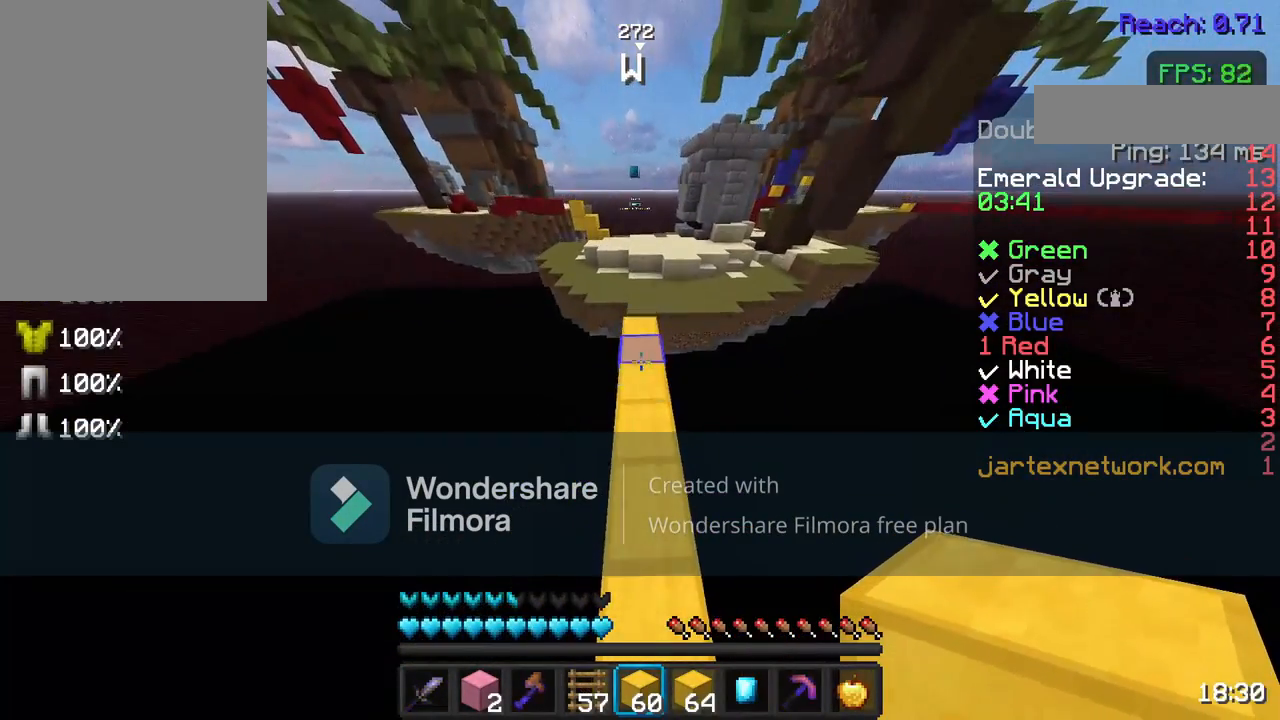
{"keys": ["w"], "mouse": [], "events": []}
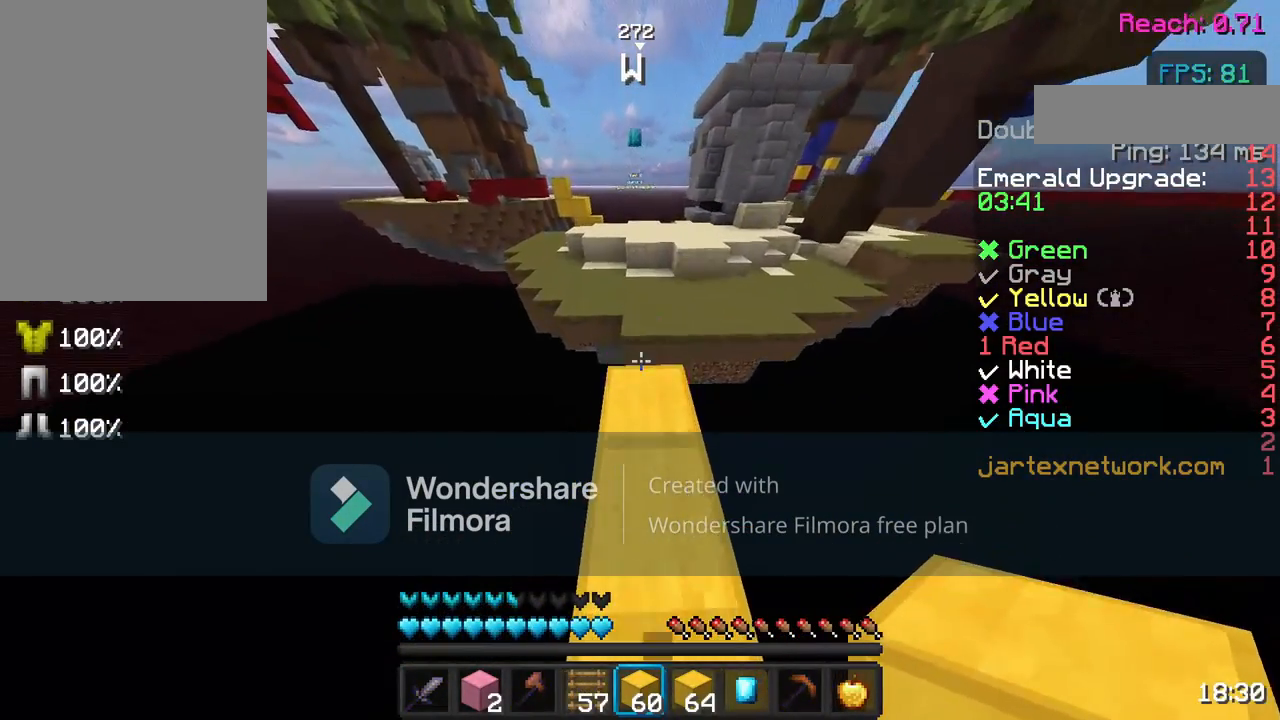
{"keys": ["w"], "mouse": [], "events": [[167, "space", "down"], [217, "space", "up"]]}
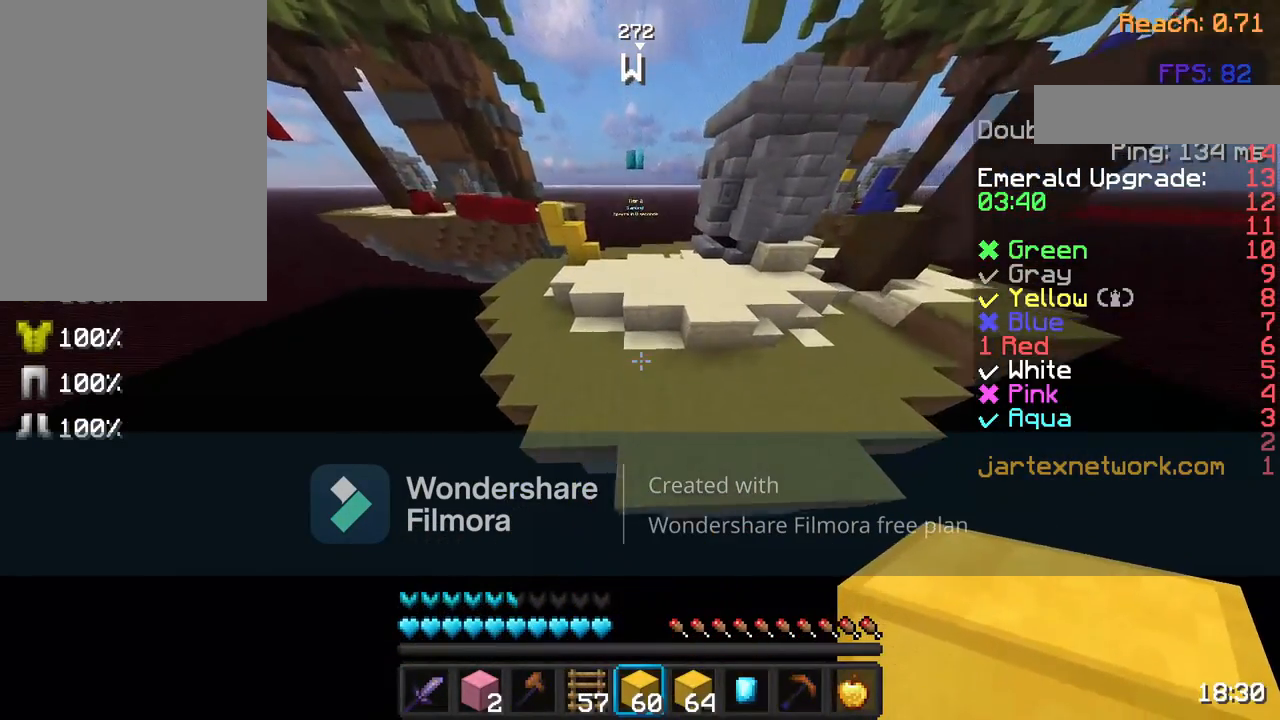
{"keys": ["w"], "mouse": [], "events": []}
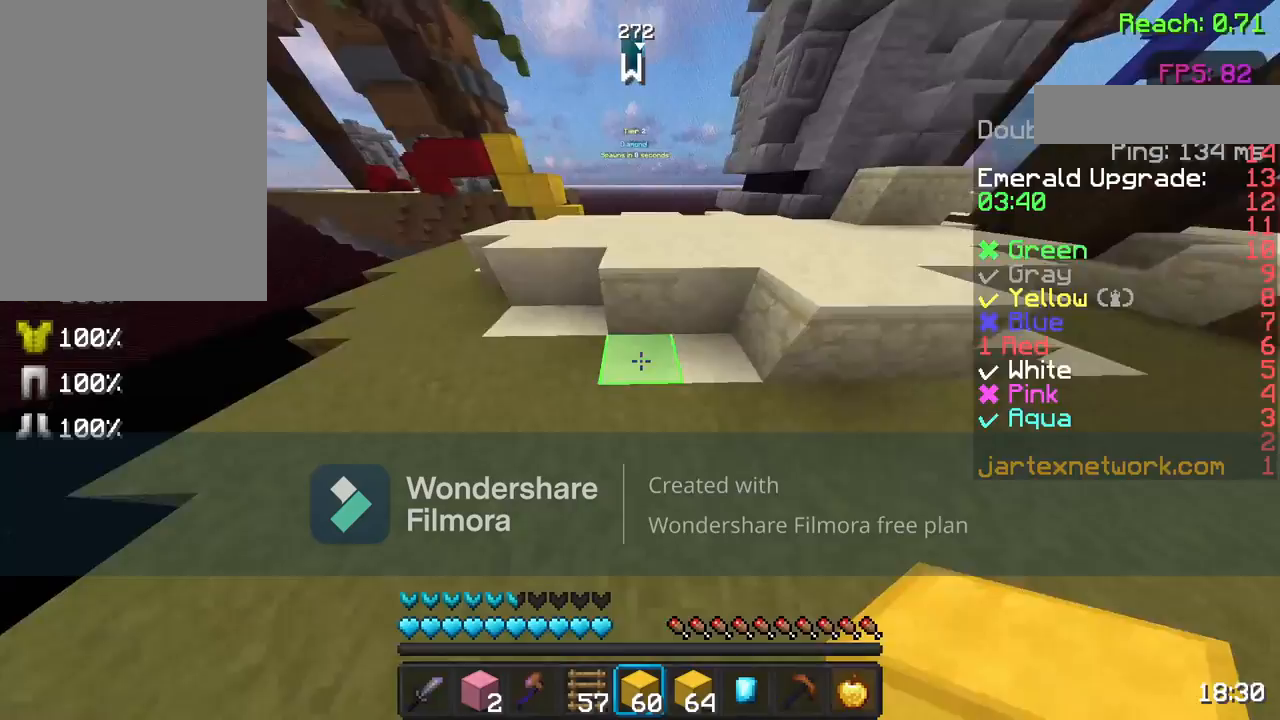
{"keys": ["w"], "mouse": [], "events": [[50, "space", "down"], [217, "space", "up"], [367, "mouse_left", "down"], [467, "mouse_left", "up"]]}
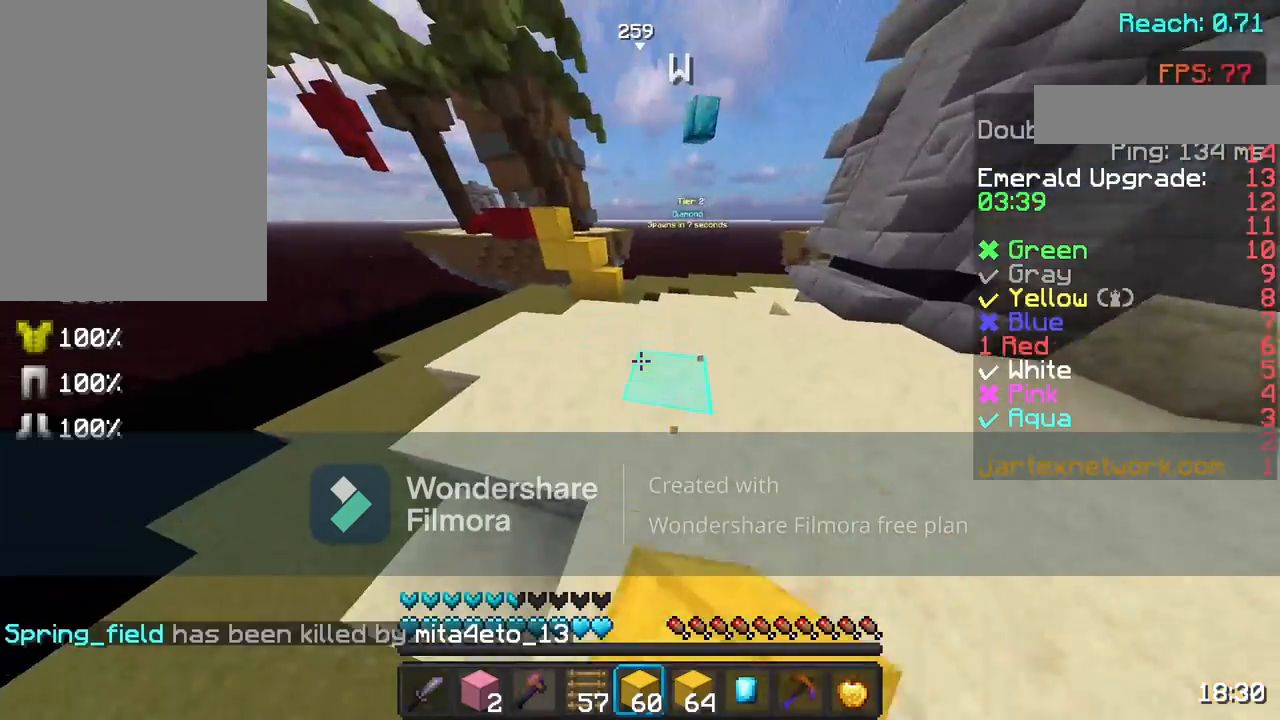
{"keys": ["d", "w"], "mouse": [], "events": [[67, "mouse_left", "down"], [233, "mouse_left", "up"], [283, "mouse_left", "down"], [433, "mouse_left", "up"], [467, "d", "down"]]}
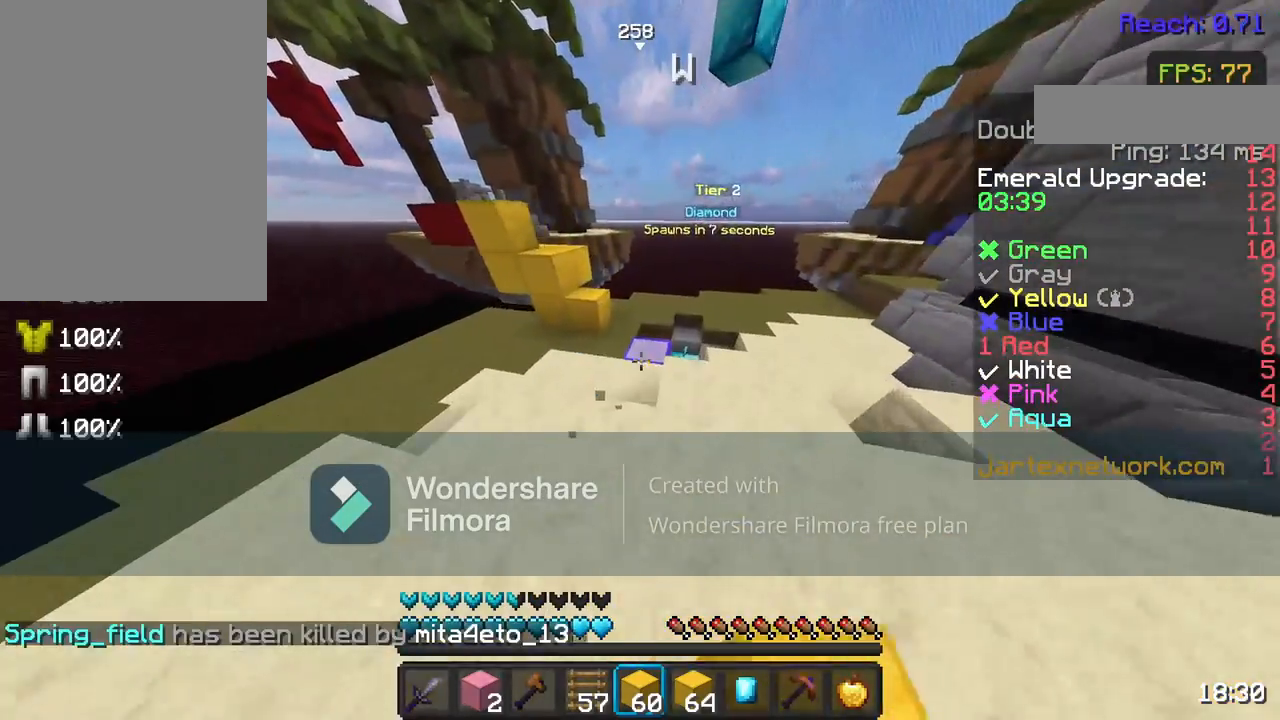
{"keys": ["d", "w"], "mouse": ["left"], "events": [[217, "d", "up"], [317, "mouse_left", "down"], [367, "d", "down"]]}